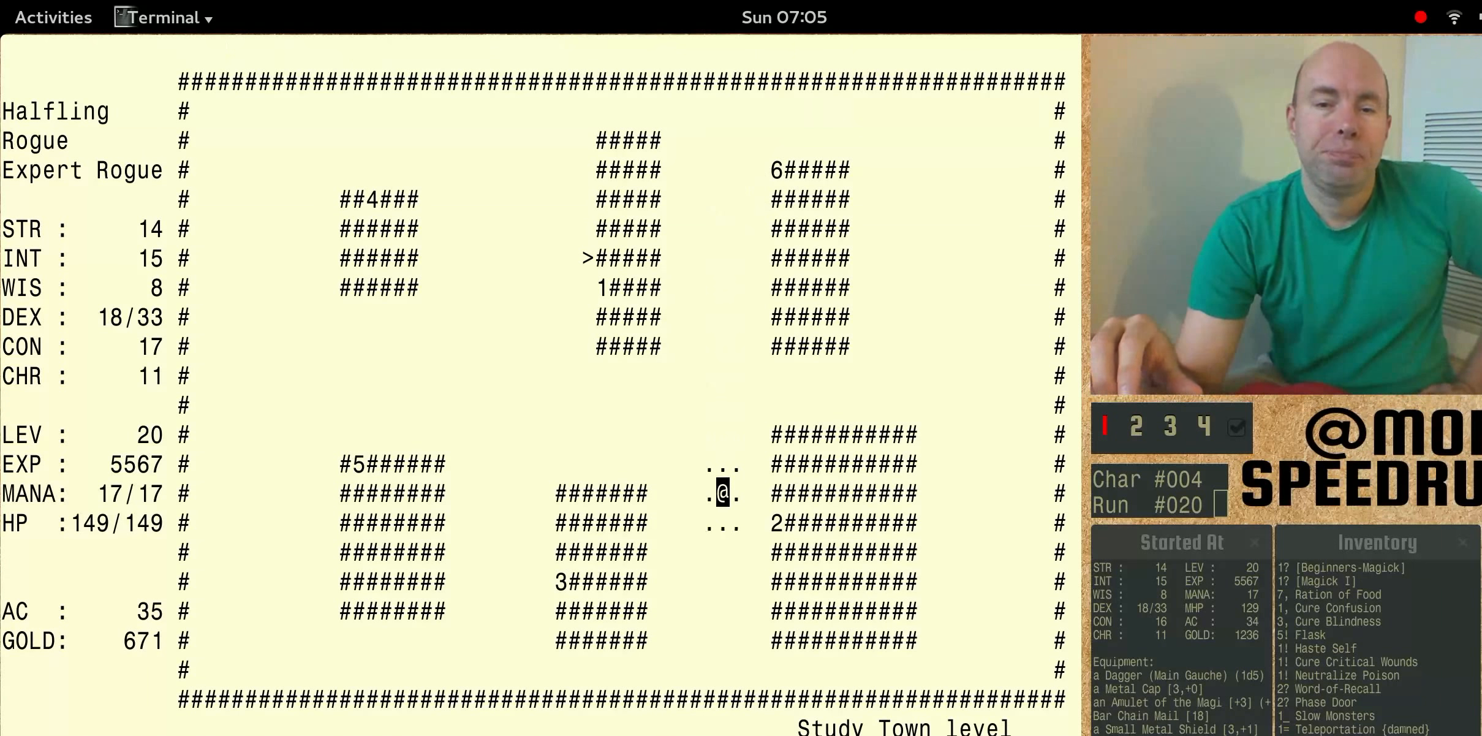
Gameplay with keyboard; each line is a JSON object with the keys held at the frame after it. "events" lists presses ("down") and releases ("up") of "alt", "ctrl", "num6" and "shift" between this image and that frame as [ms after this image, input, new state], when the widget could be followed in between. No other keys are recorded. Mouse input is not recorded.
{"keys": ["num6"], "events": []}
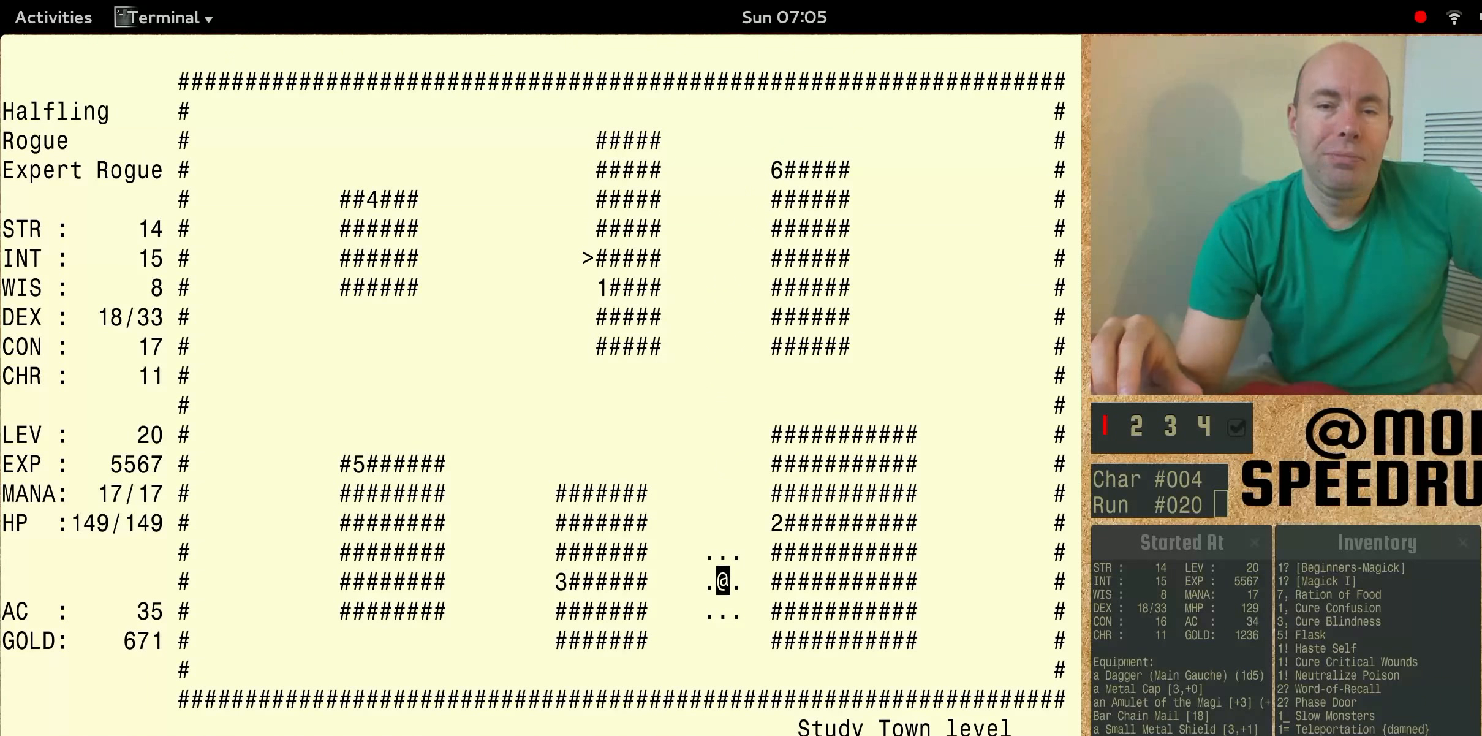
{"keys": ["num6"], "events": []}
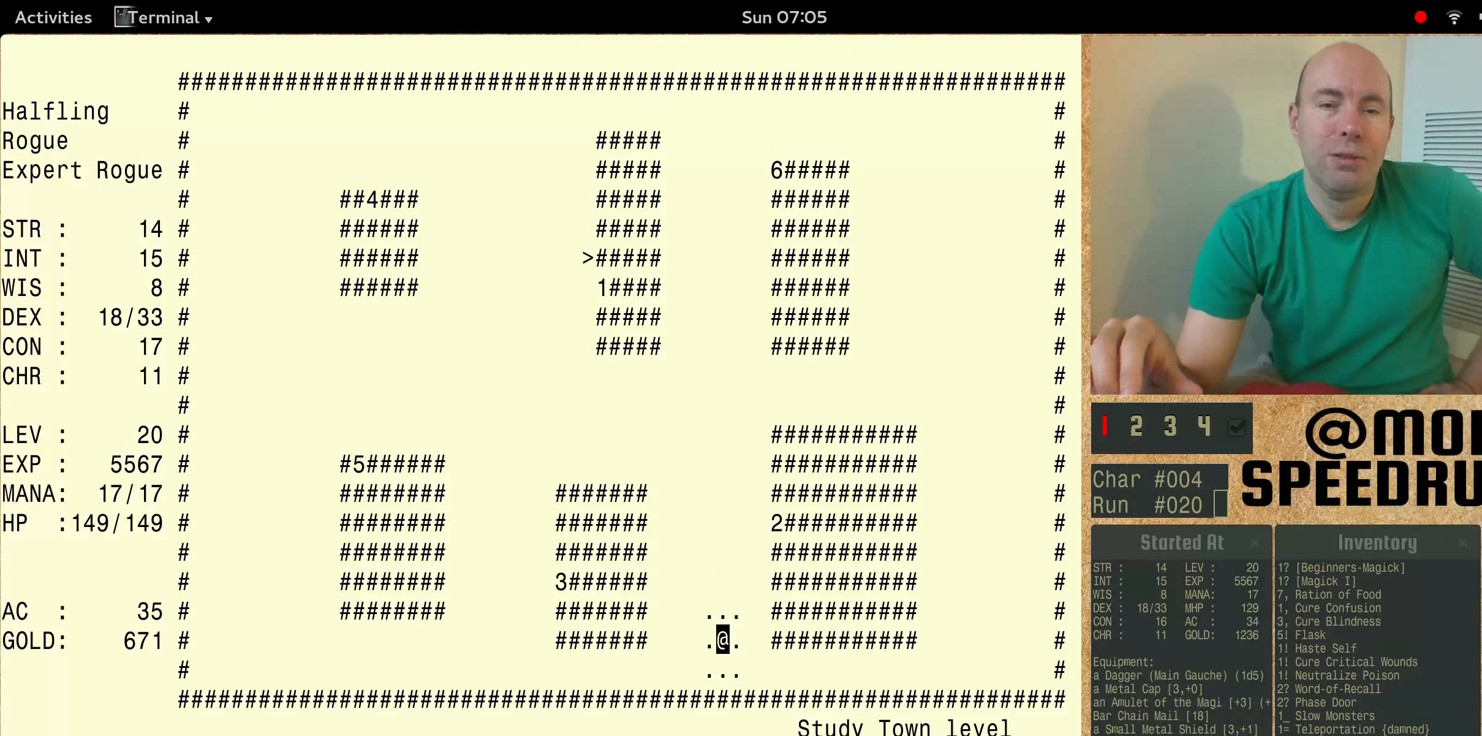
{"keys": ["num6"], "events": []}
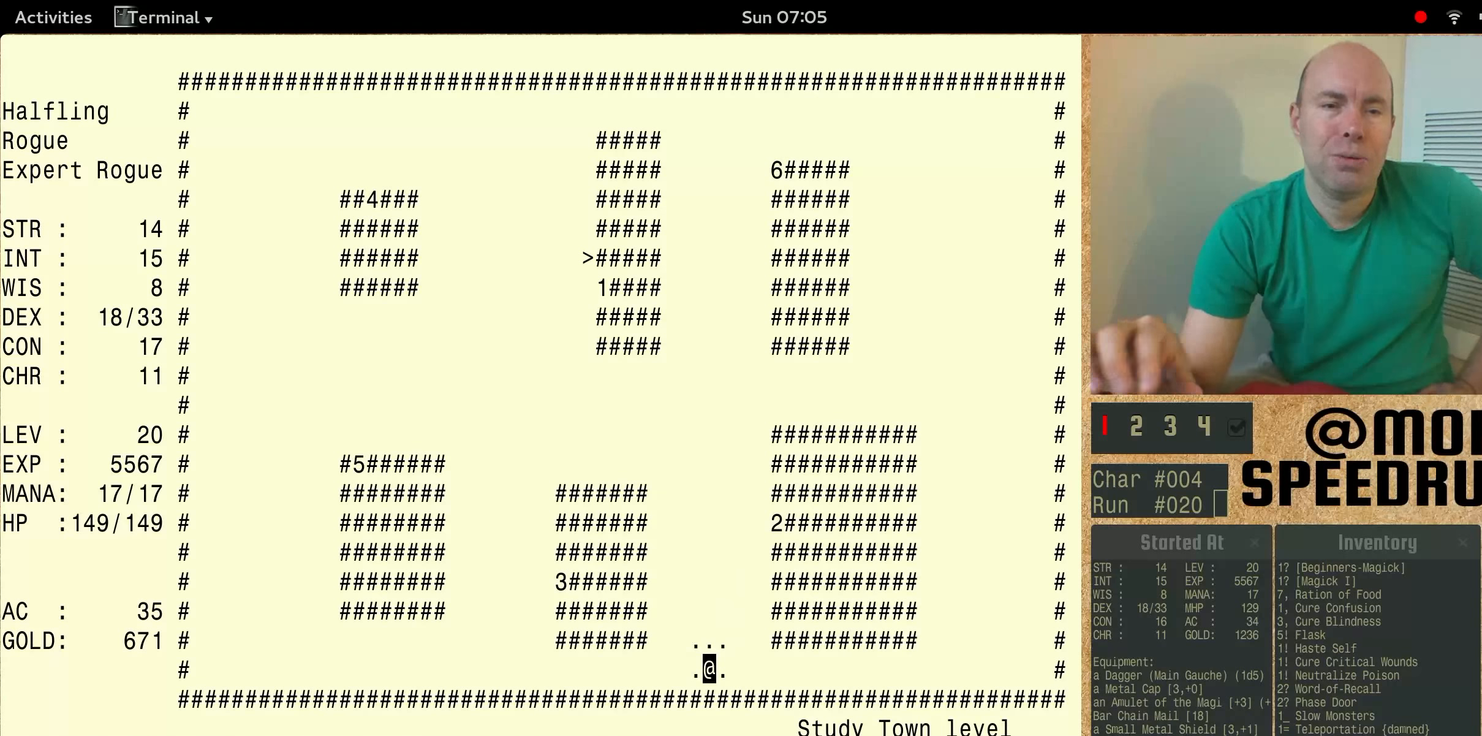
{"keys": [], "events": [[300, "num6", "up"]]}
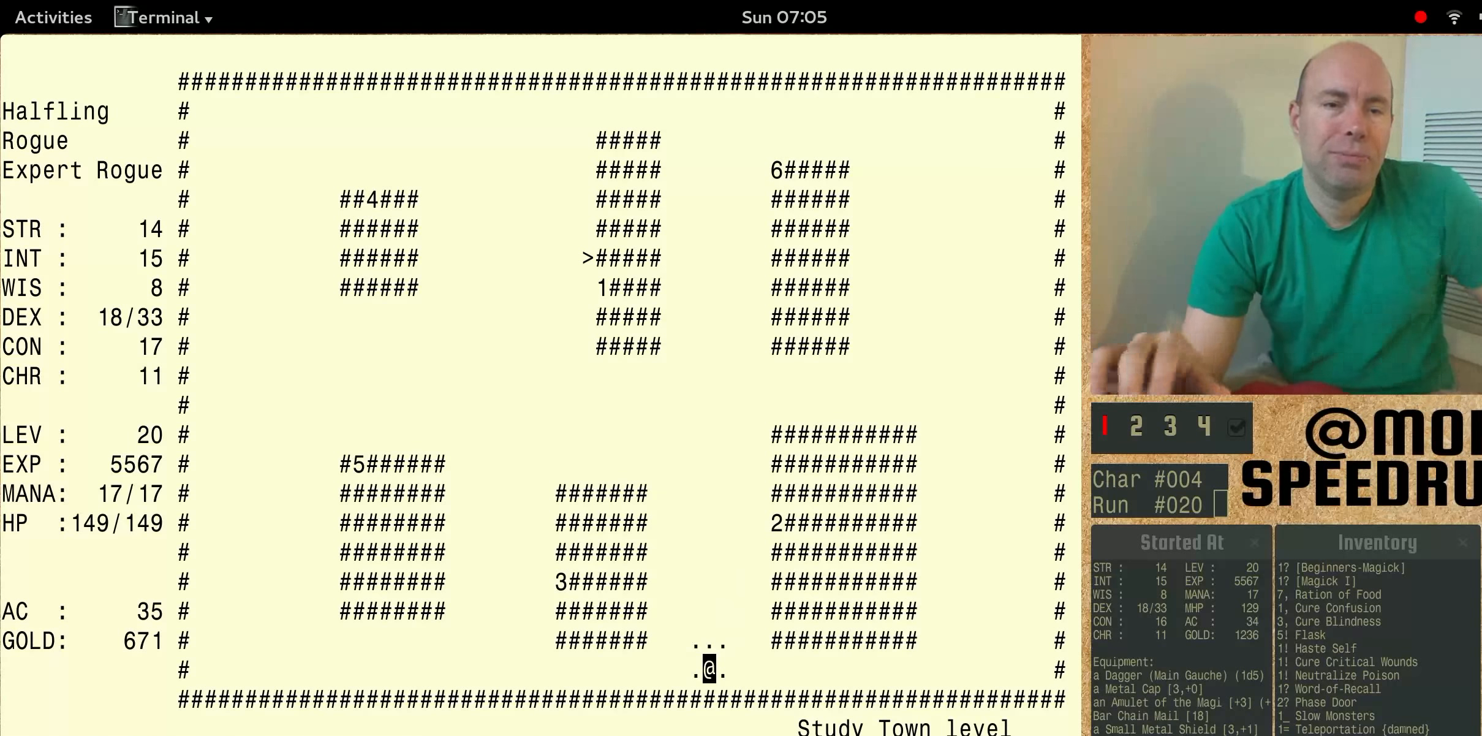
{"keys": ["num6"], "events": [[33, "num6", "down"]]}
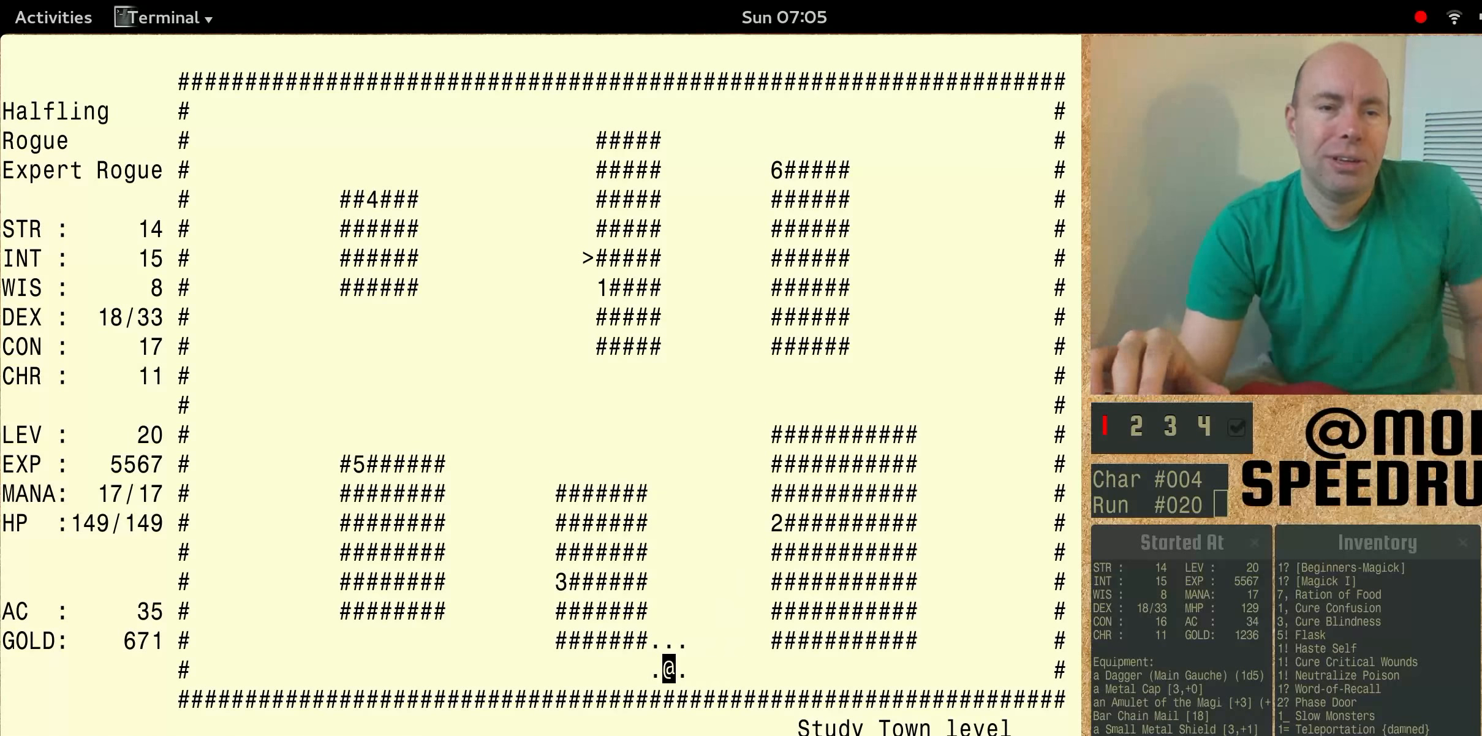
{"keys": ["num6"], "events": []}
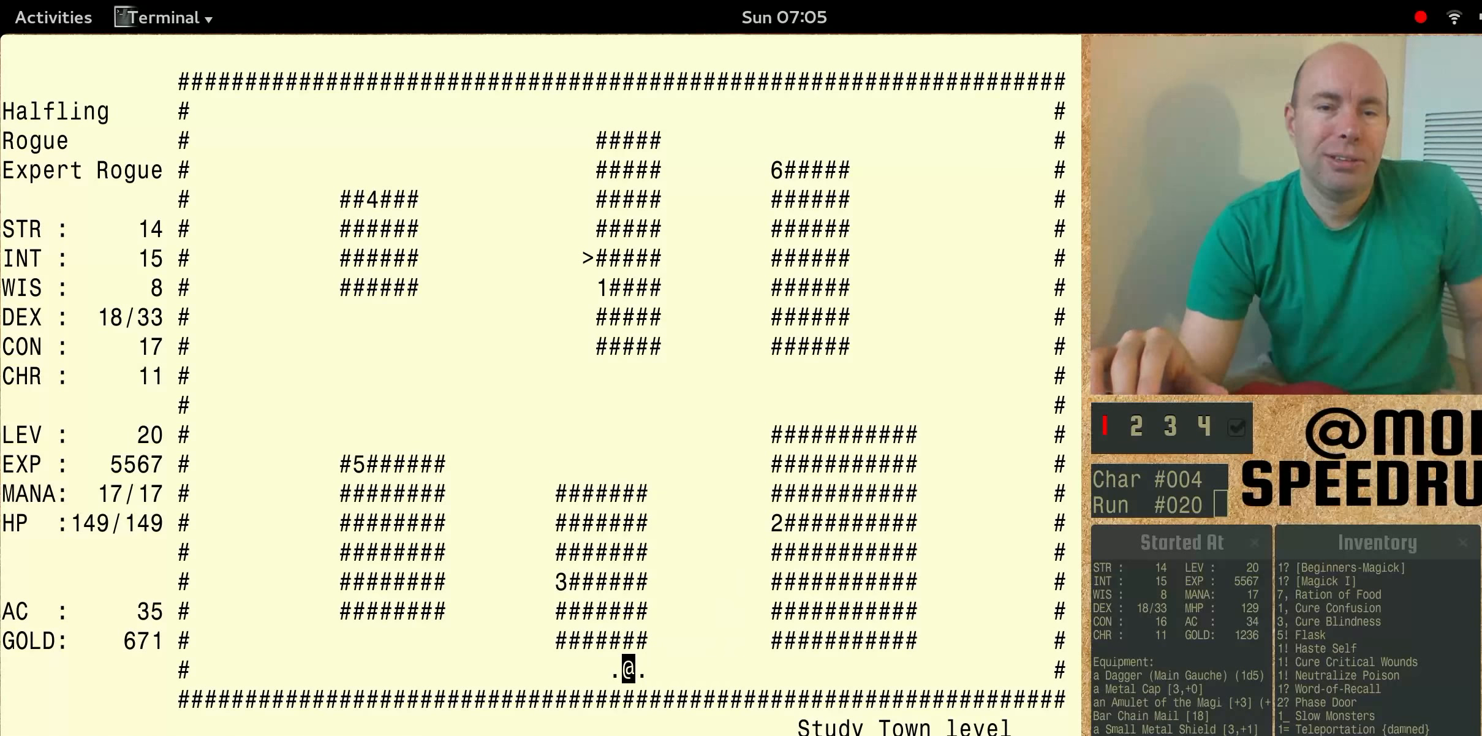
{"keys": ["num6"], "events": []}
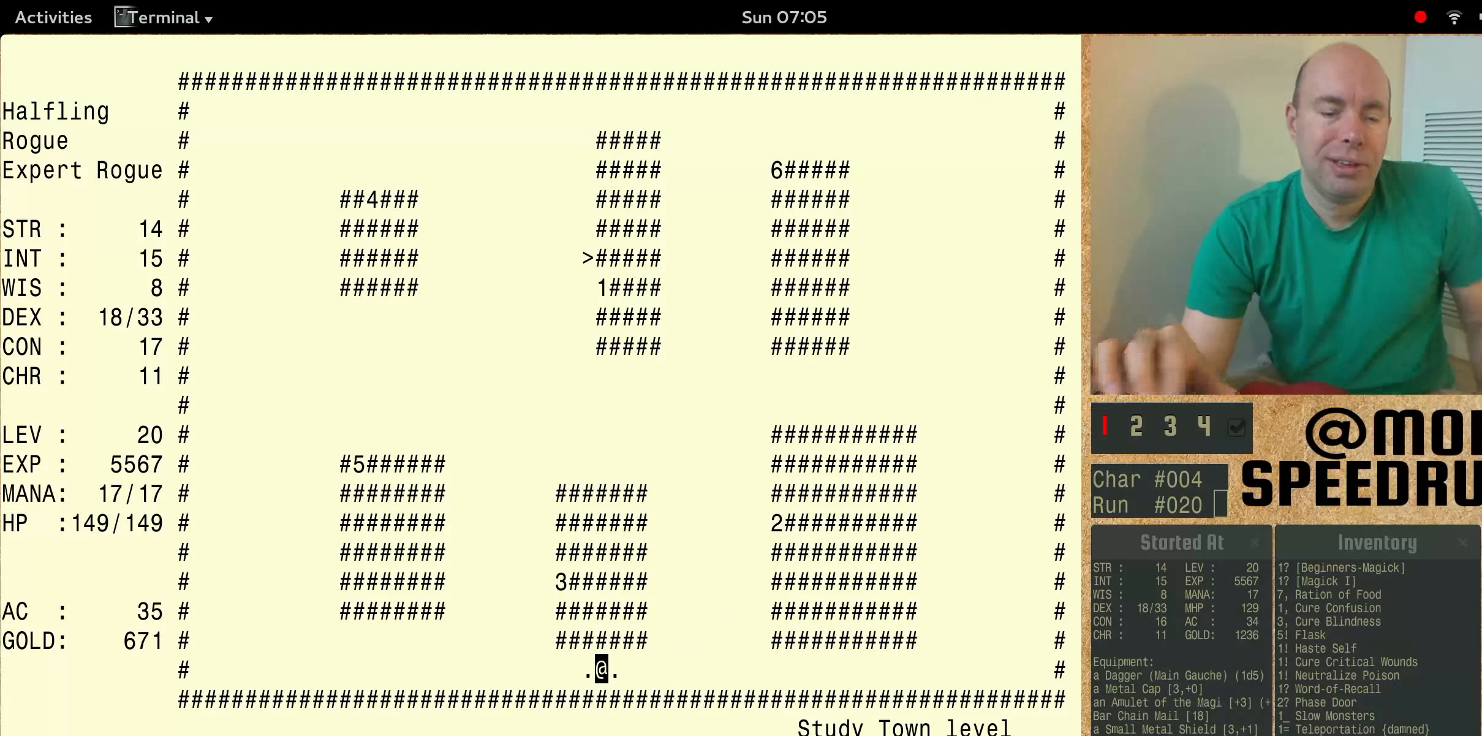
{"keys": ["num6", "shift"], "events": [[266, "shift", "down"], [400, "num6", "up"], [466, "num6", "down"]]}
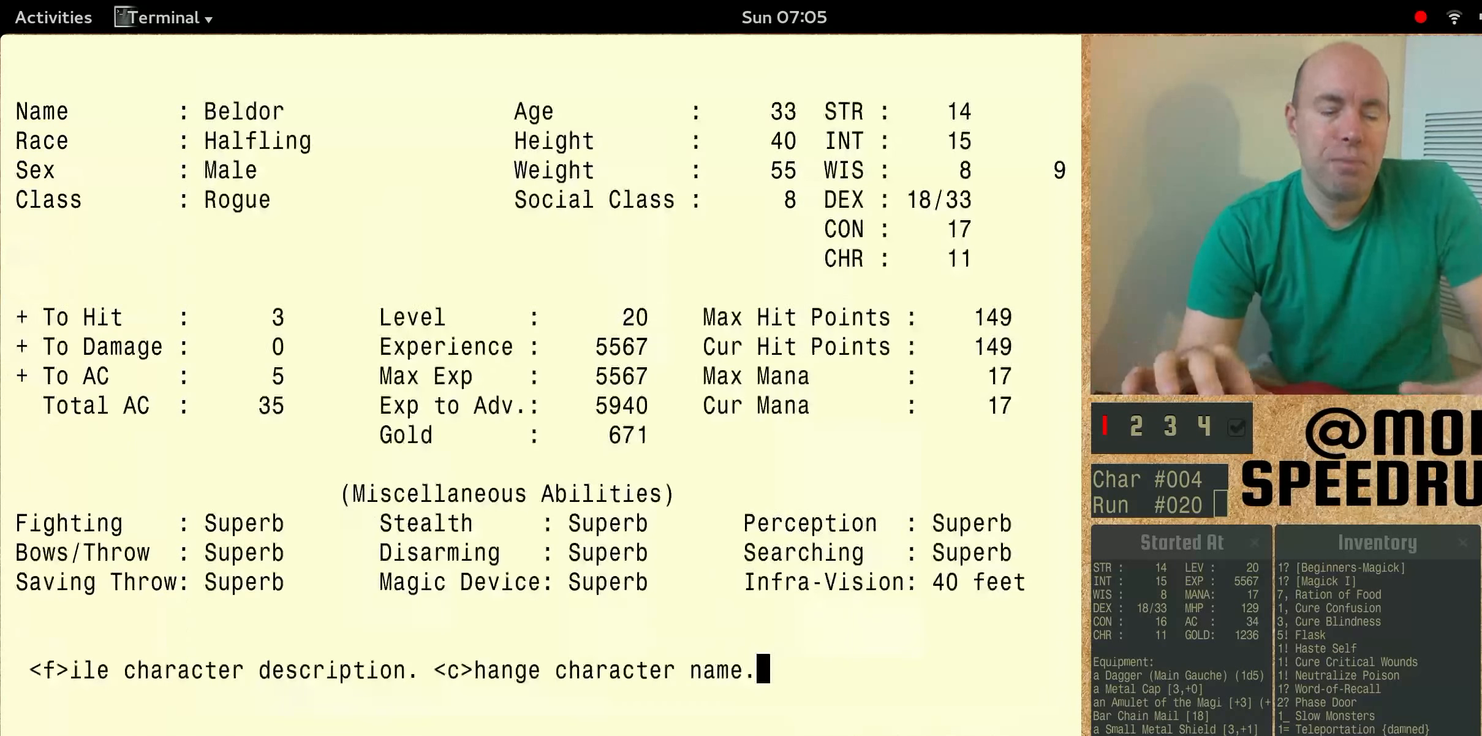
{"keys": ["num6", "shift"], "events": []}
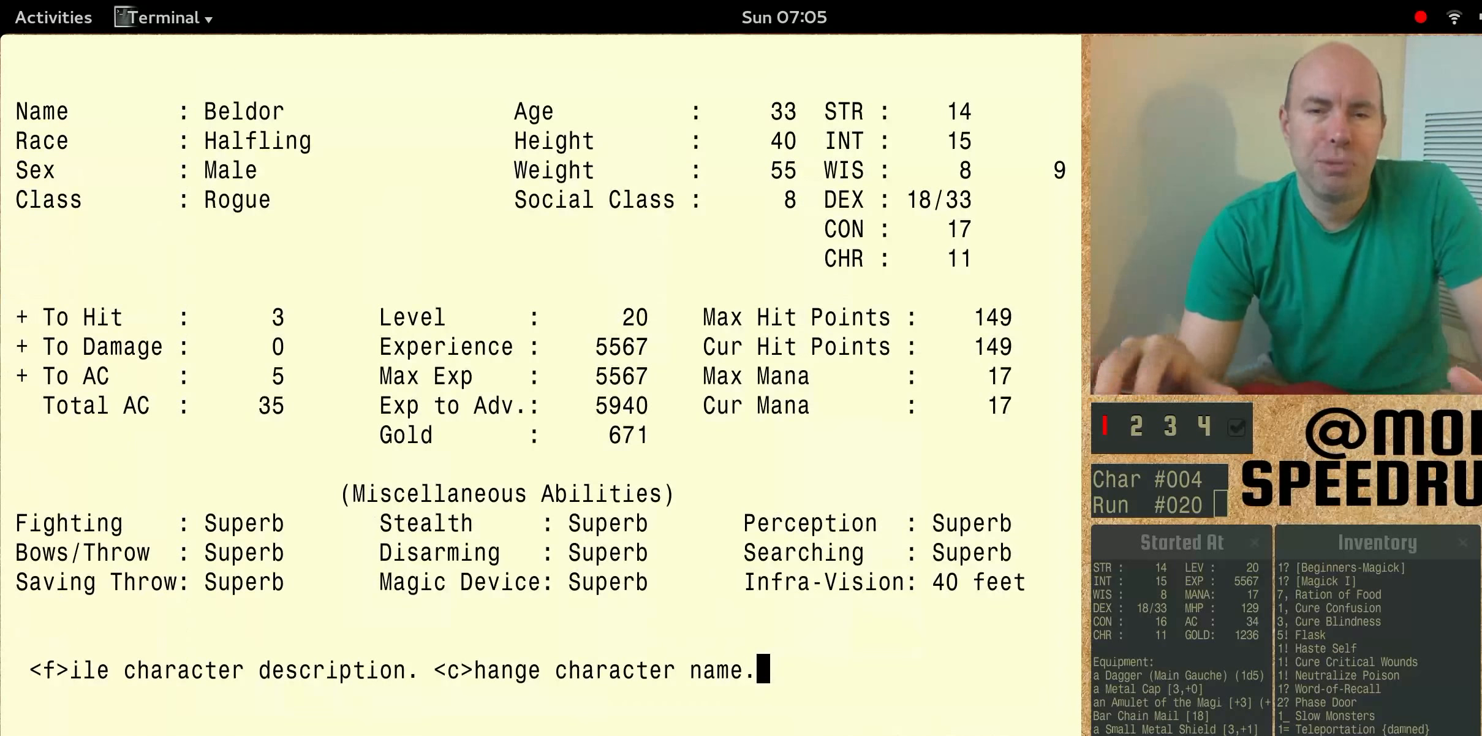
{"keys": [], "events": [[66, "num6", "up"], [66, "shift", "up"]]}
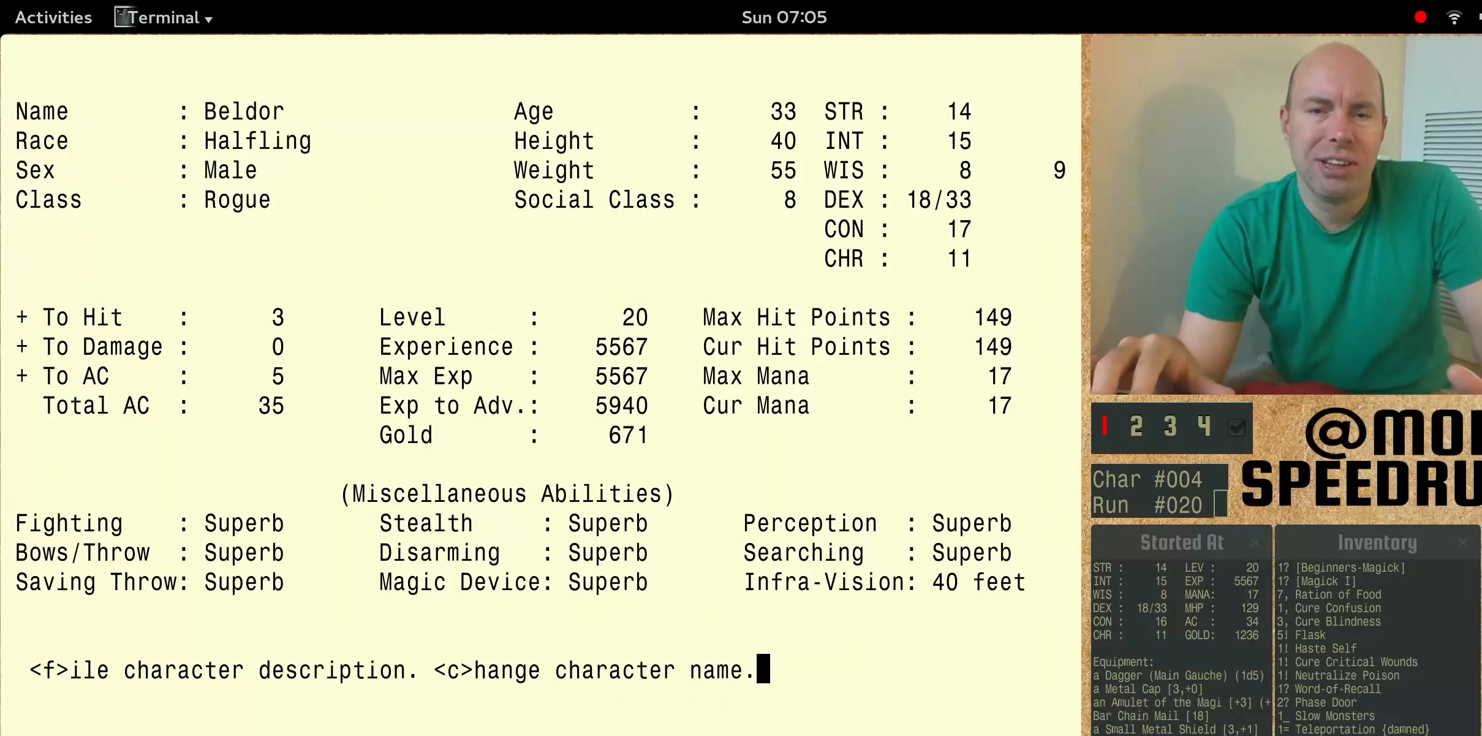
{"keys": [], "events": []}
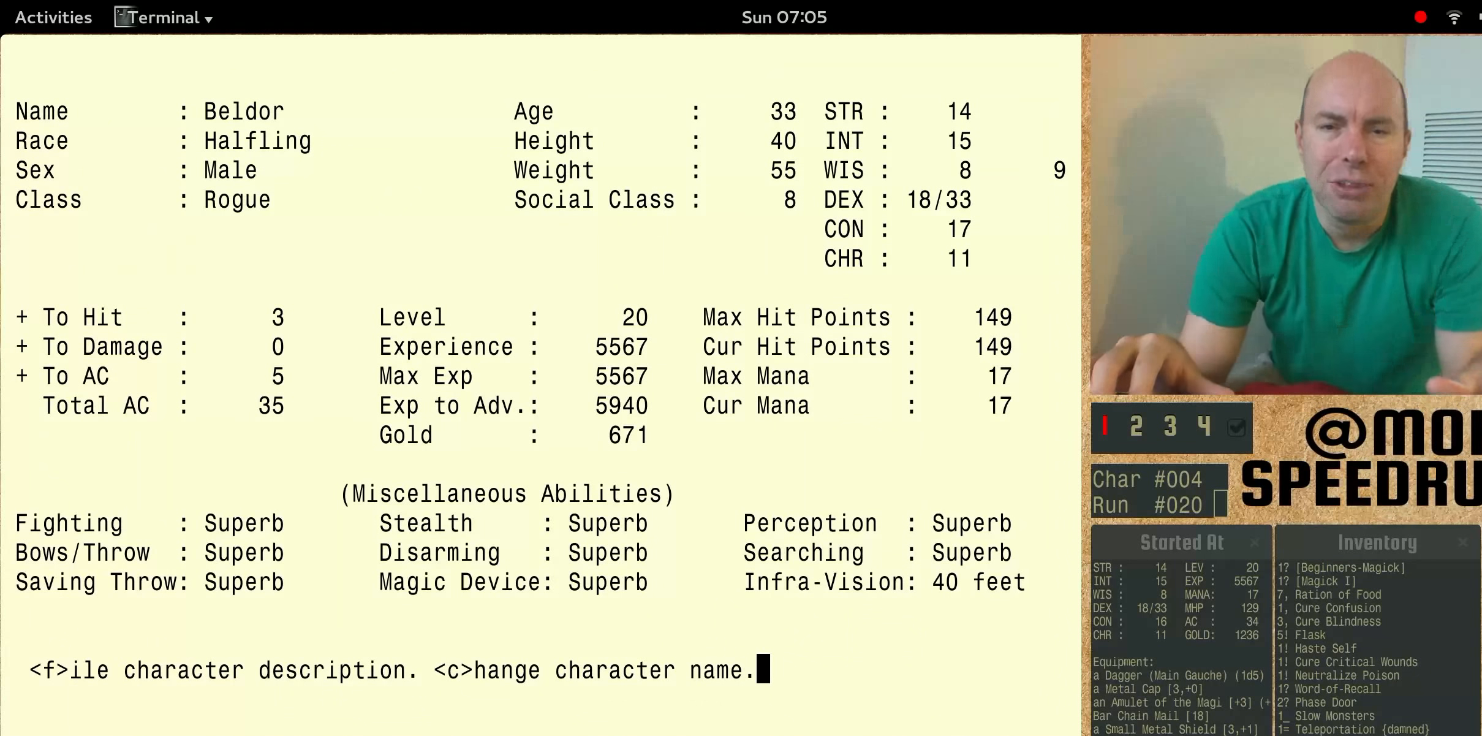
{"keys": [], "events": []}
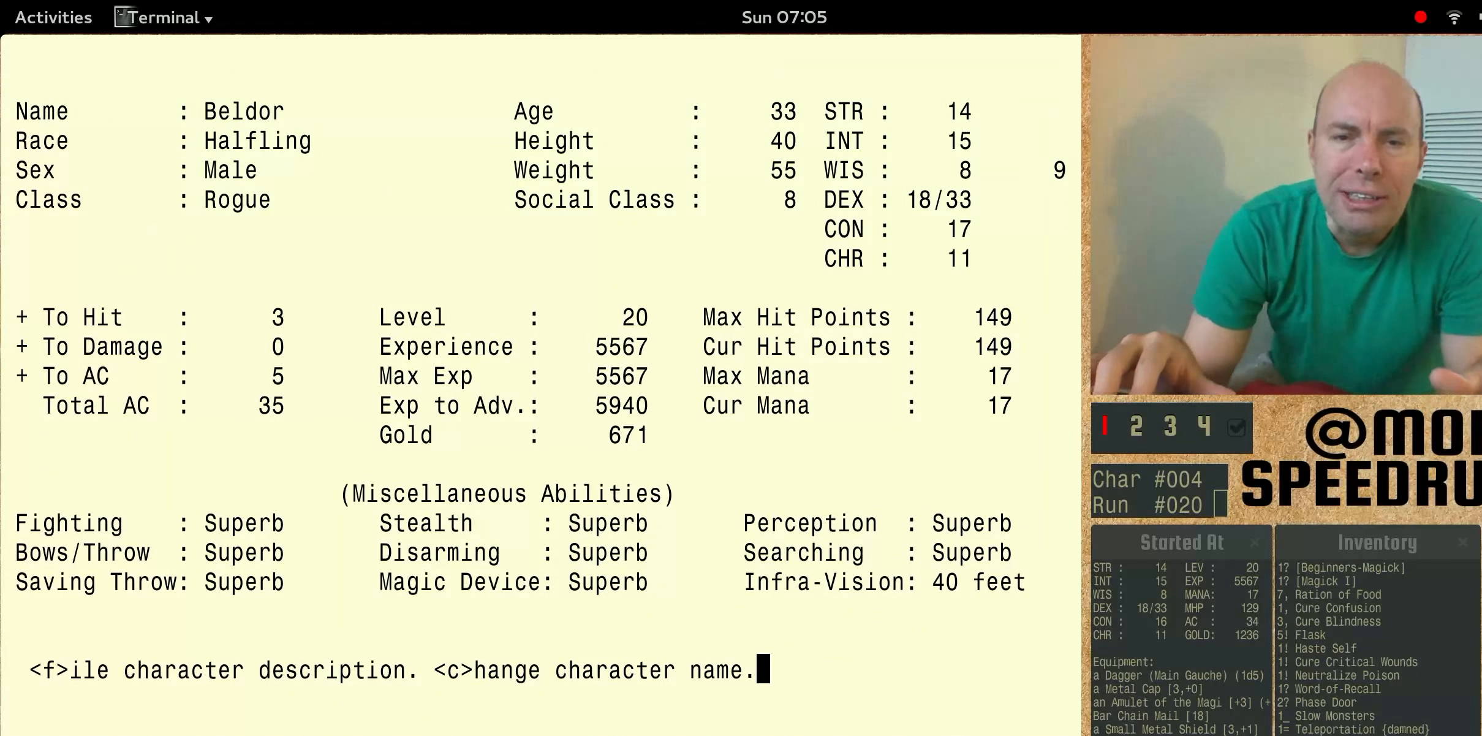
{"keys": ["num6"], "events": [[33, "num6", "down"]]}
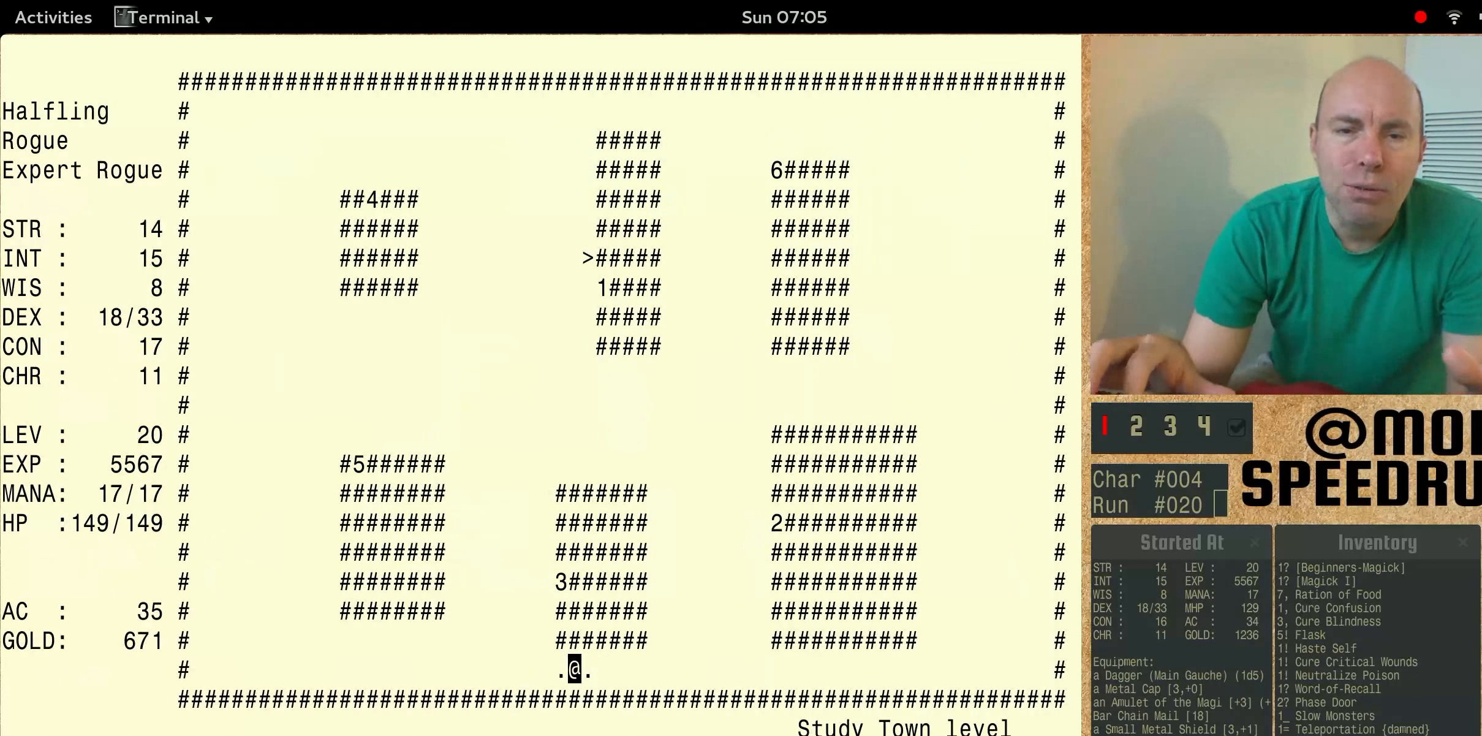
{"keys": ["num6"], "events": []}
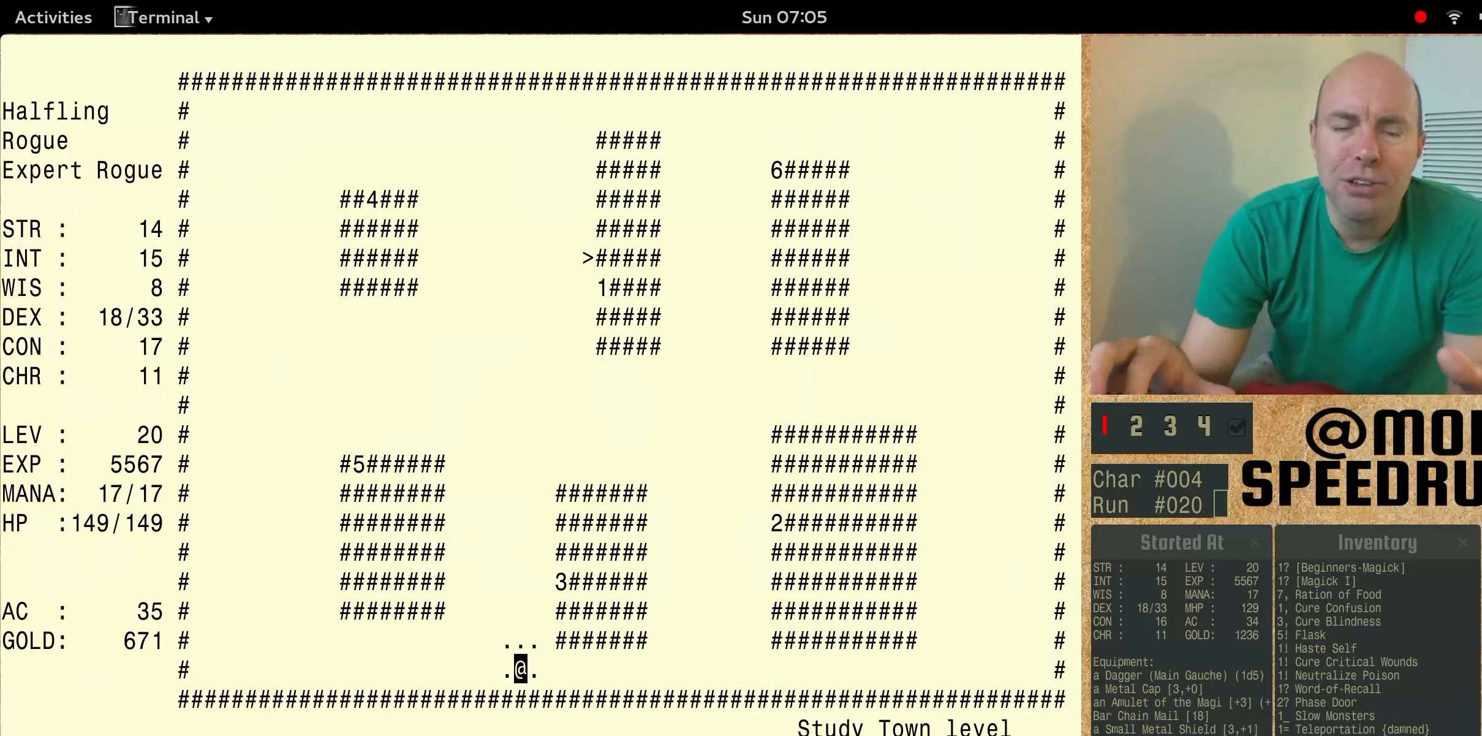
{"keys": ["num6"], "events": []}
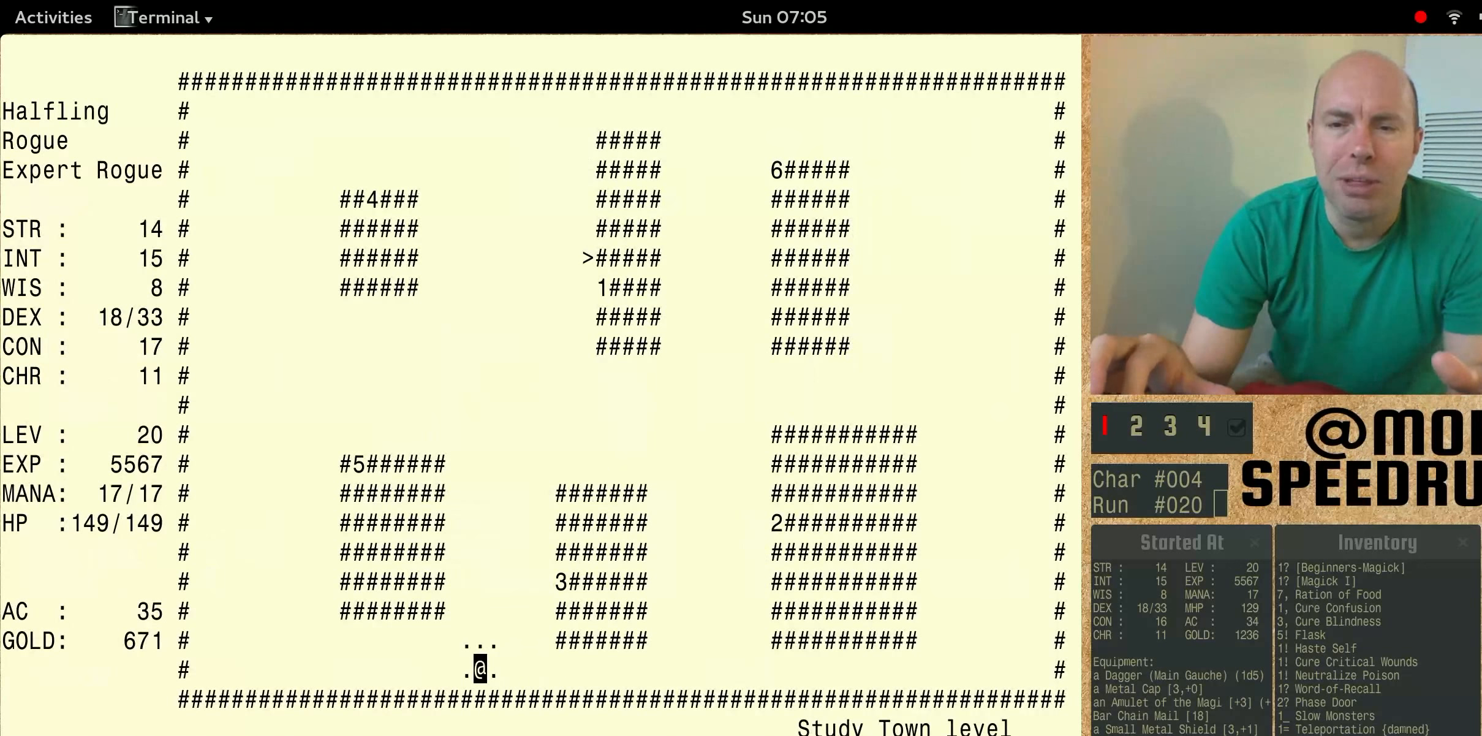
{"keys": ["num6"], "events": []}
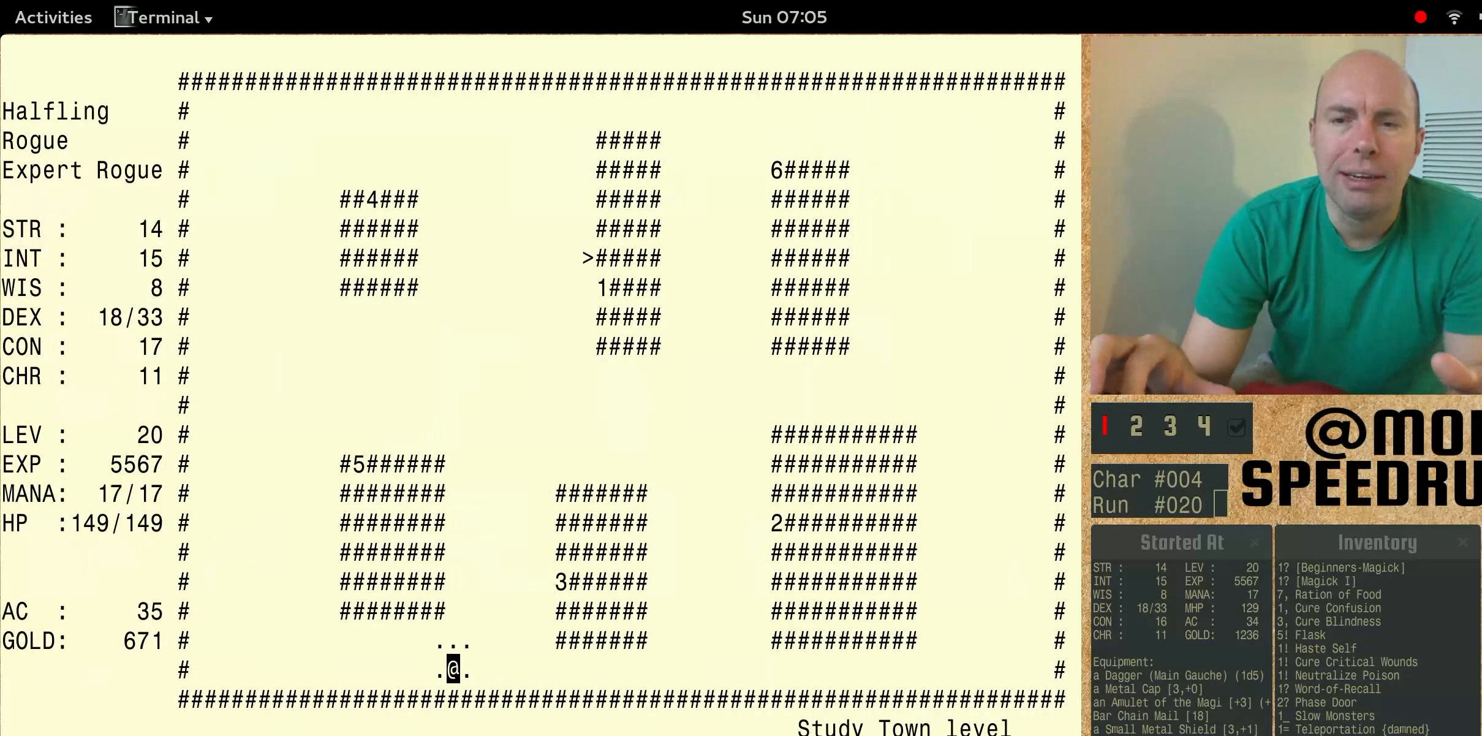
{"keys": ["num6"], "events": []}
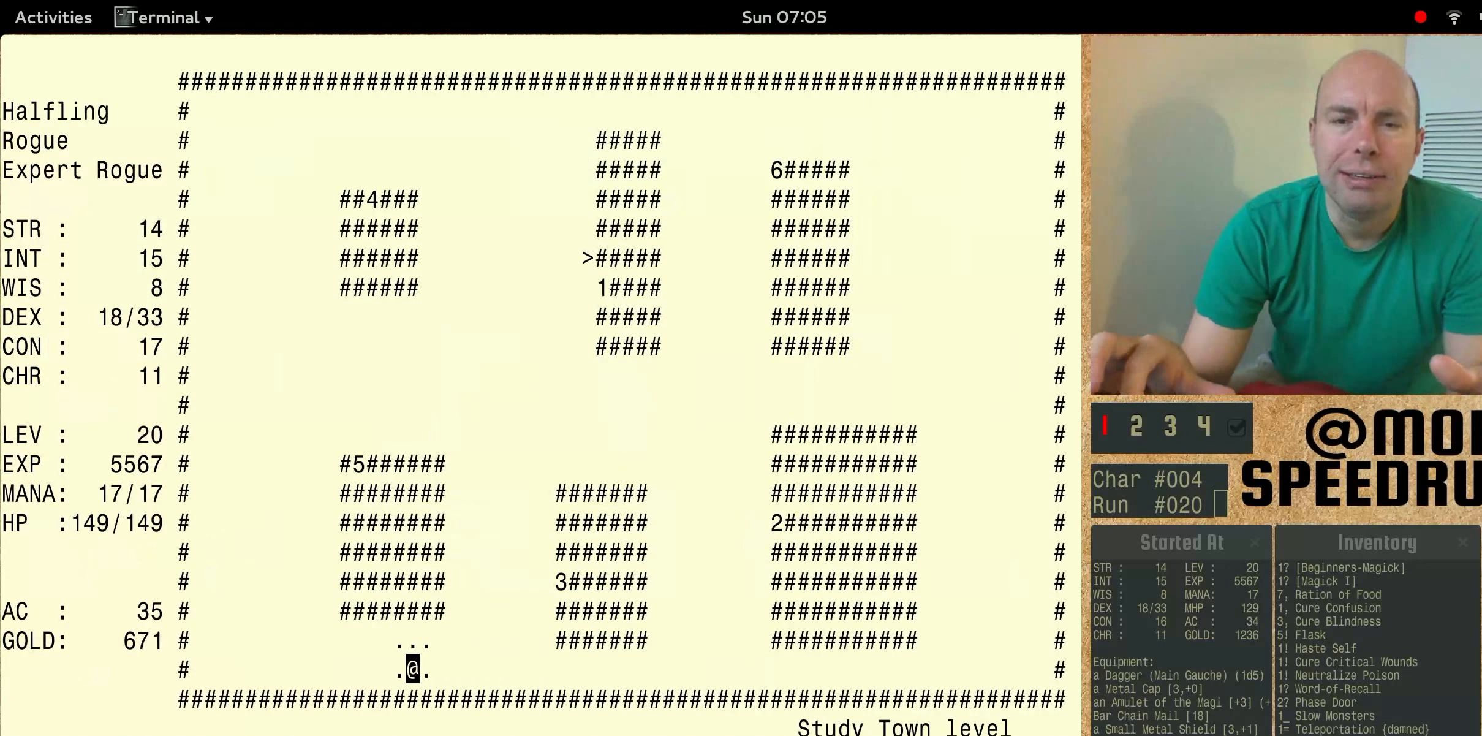
{"keys": ["num6"], "events": []}
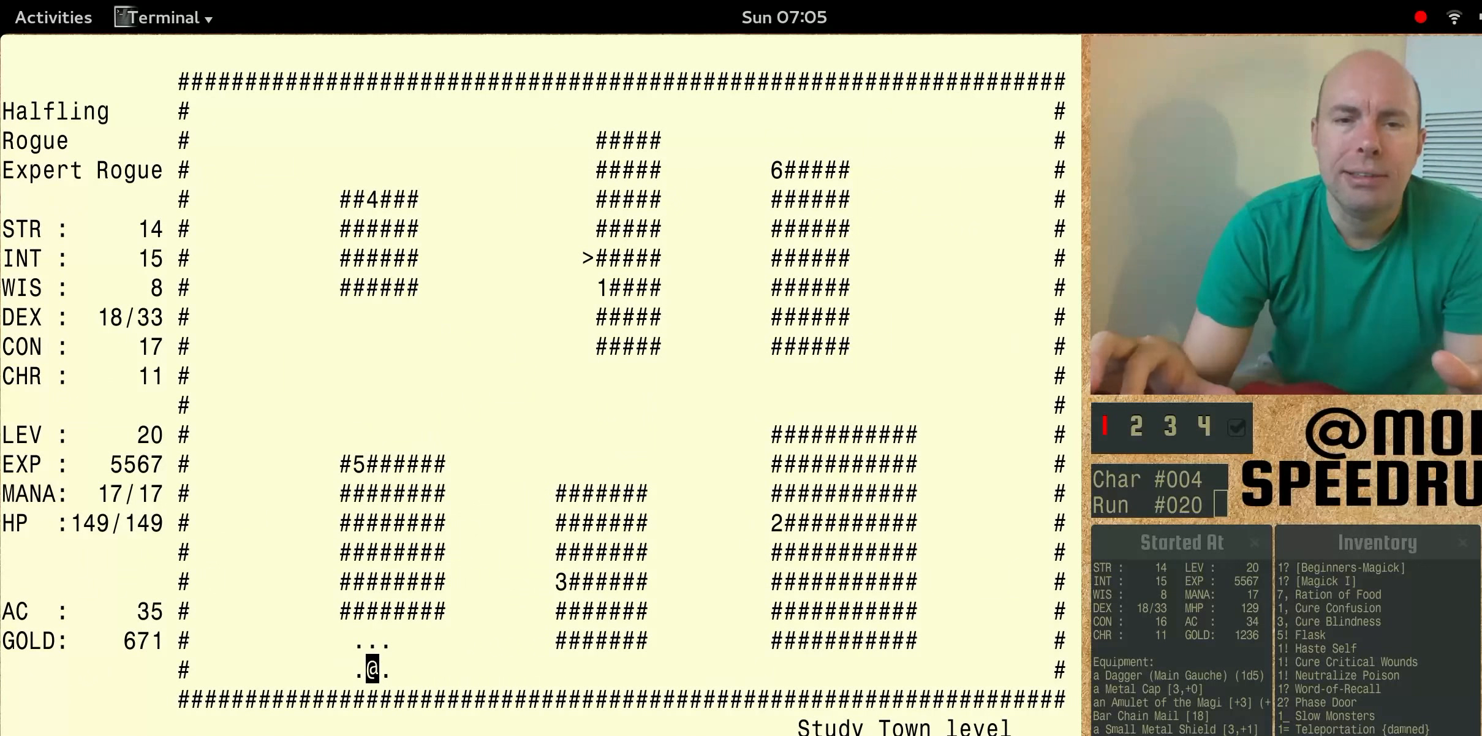
{"keys": ["num6"], "events": []}
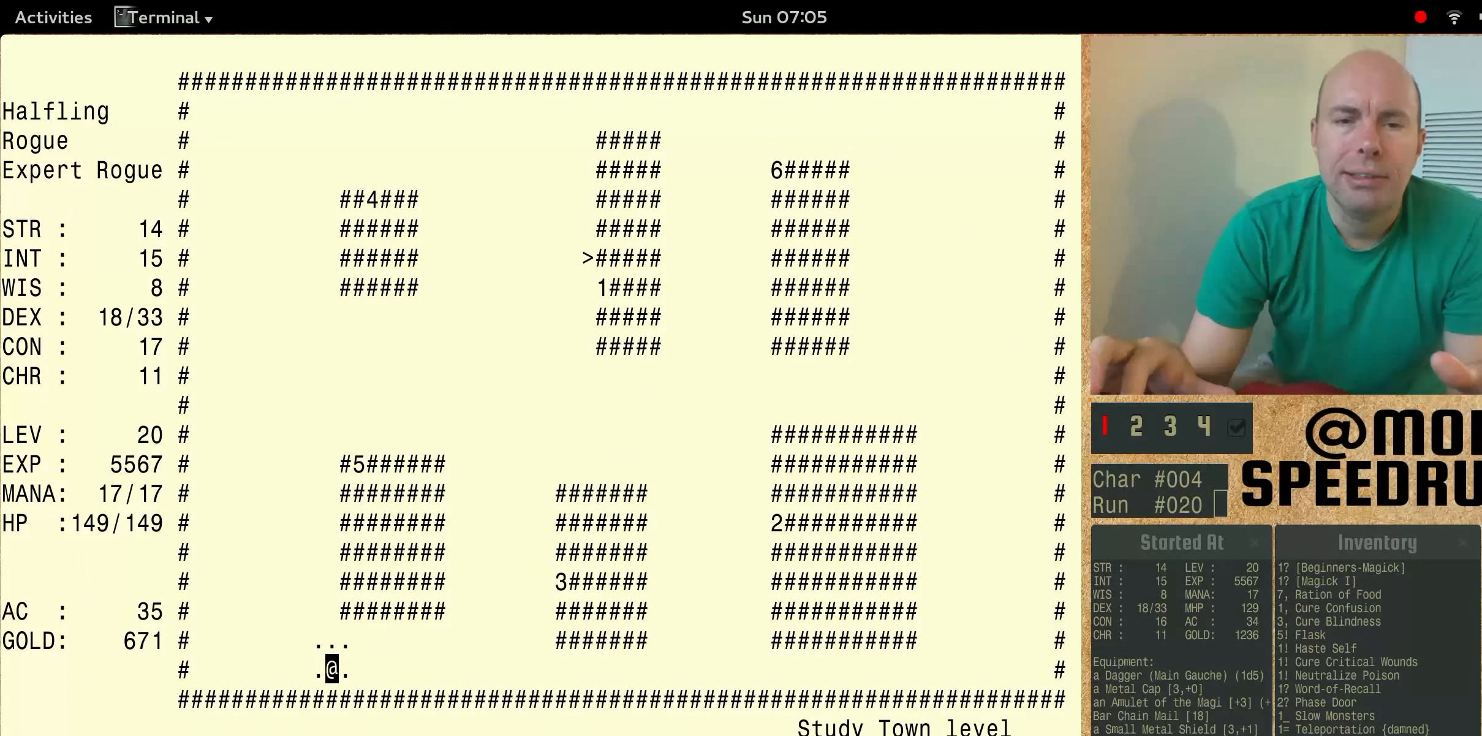
{"keys": ["num6"], "events": []}
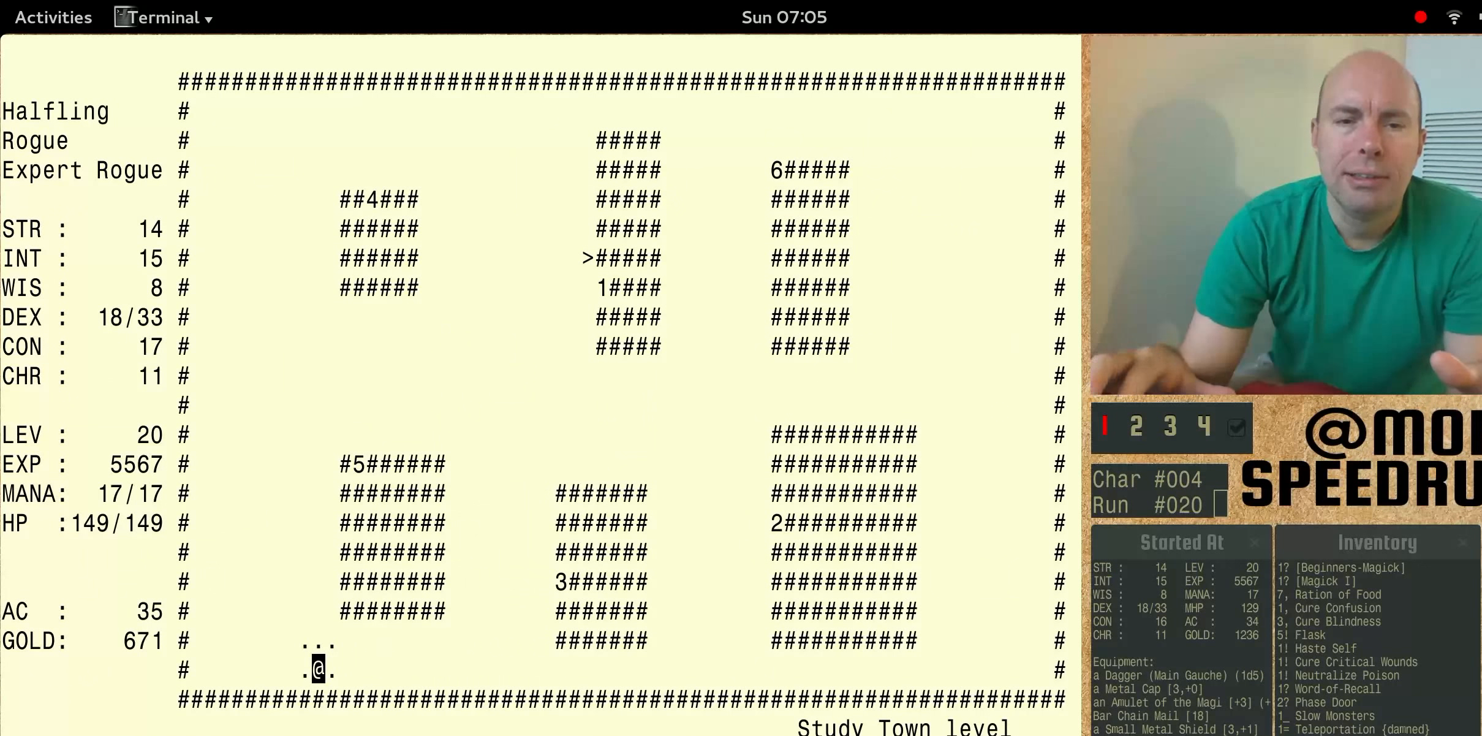
{"keys": ["num6"], "events": []}
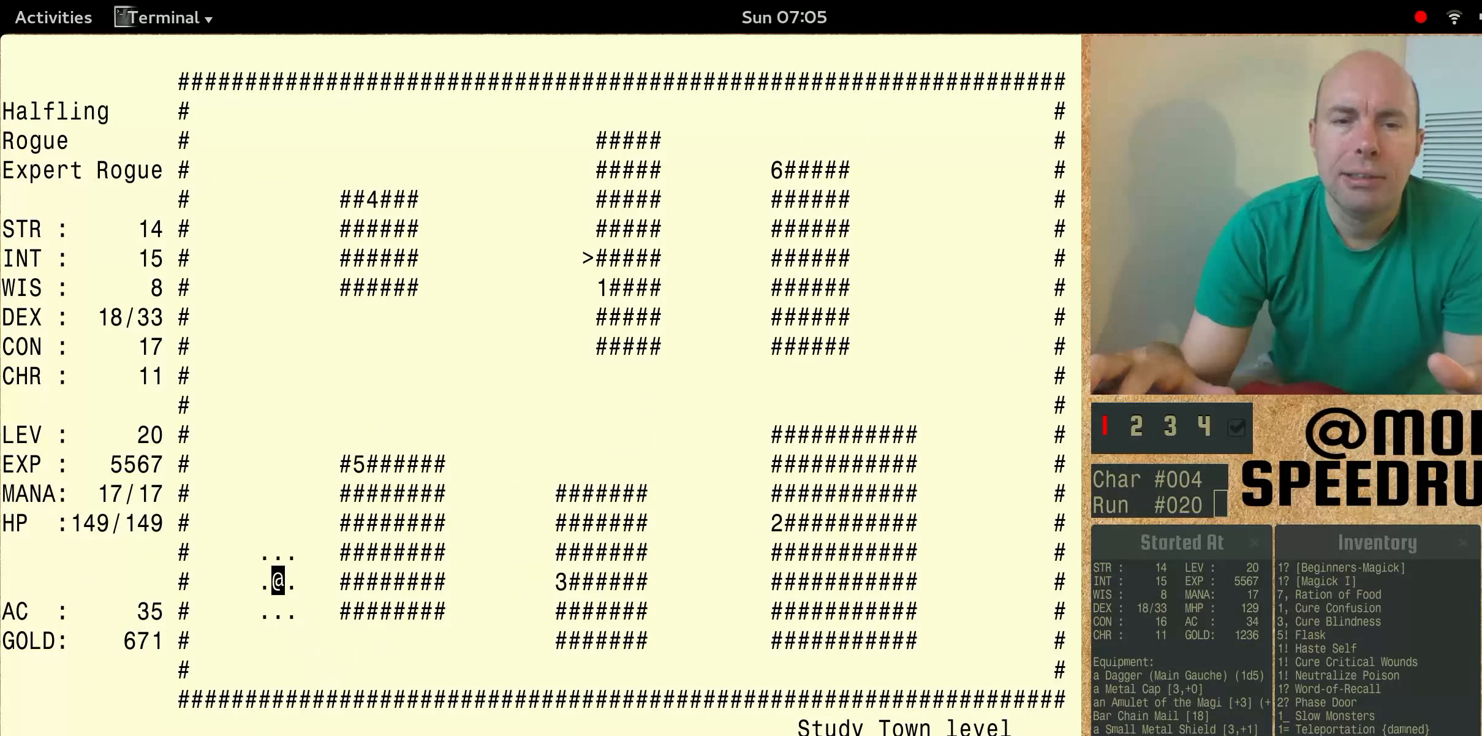
{"keys": ["num6"], "events": []}
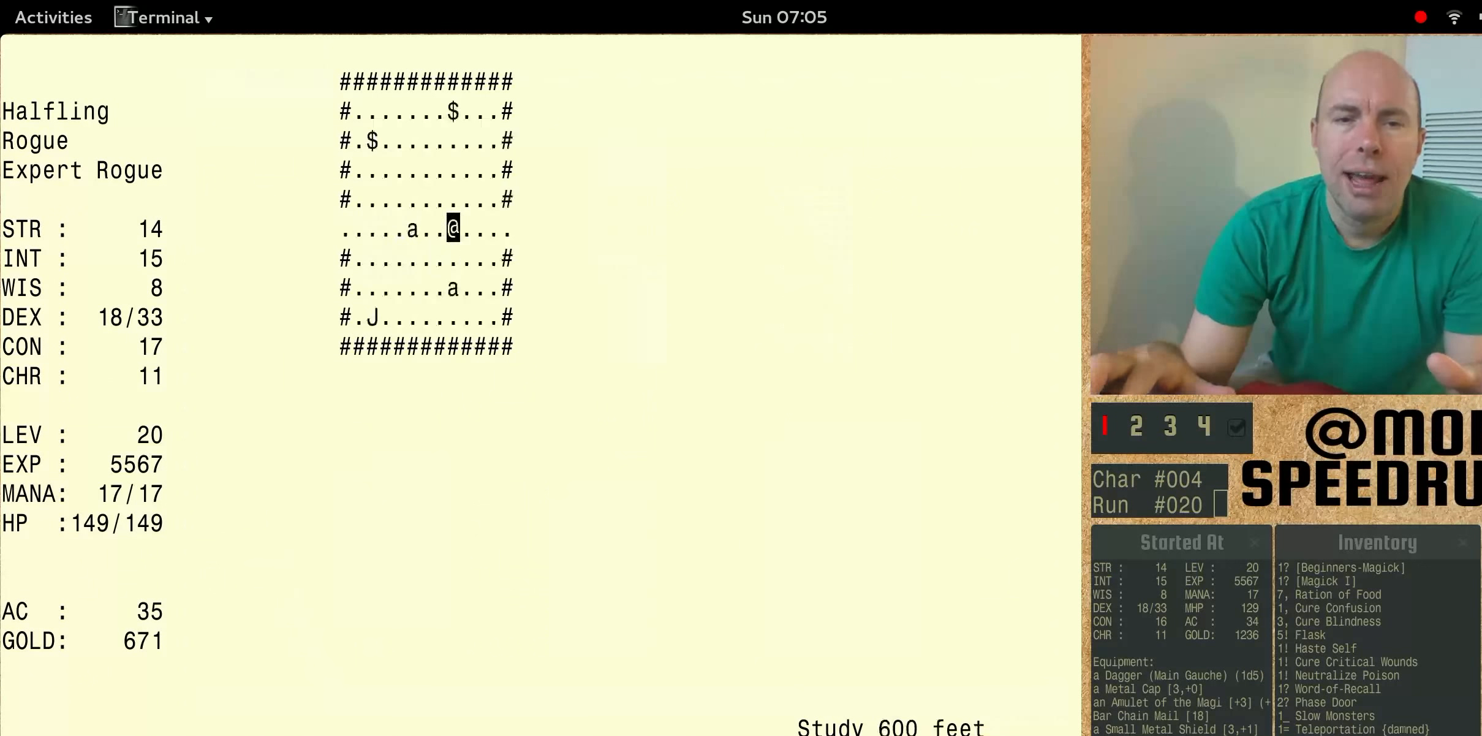
{"keys": ["num6"], "events": []}
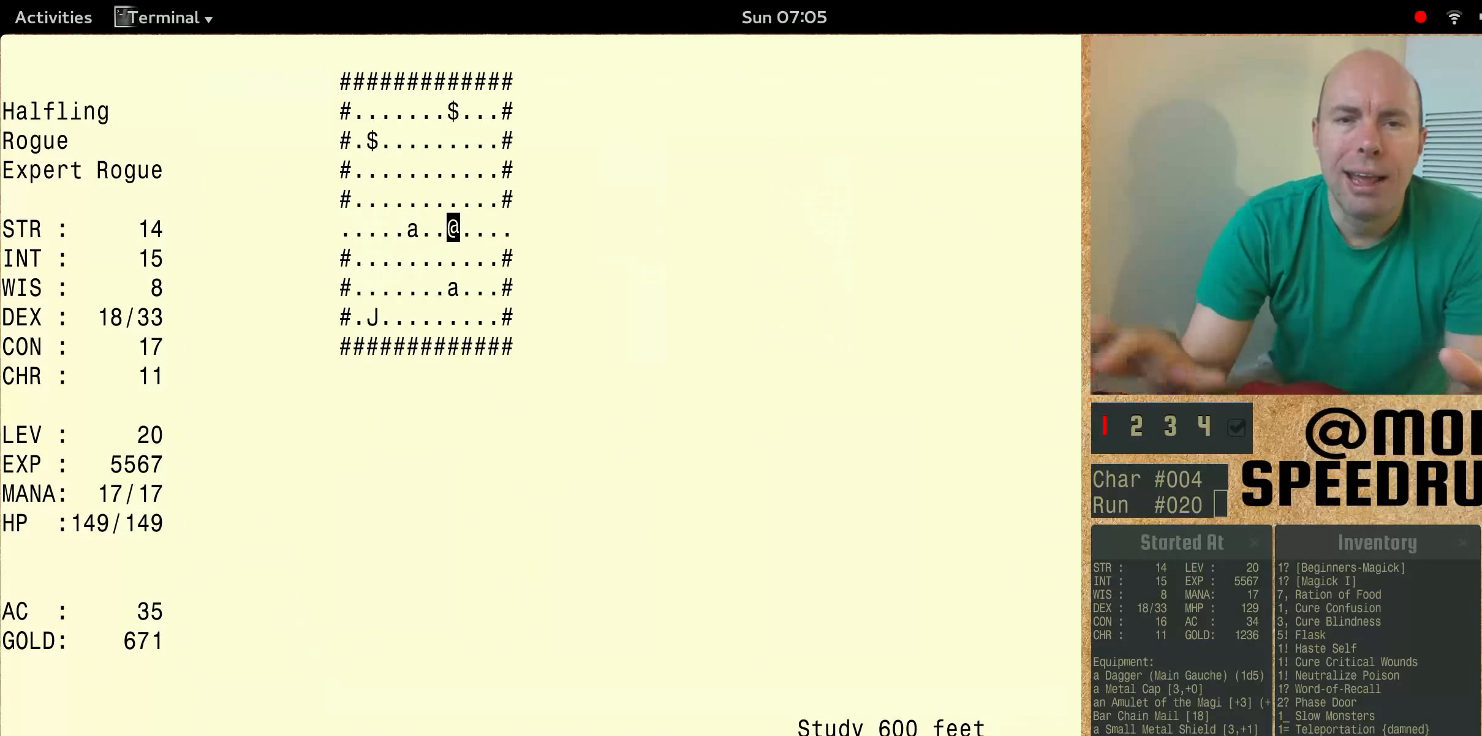
{"keys": [], "events": [[100, "num6", "up"]]}
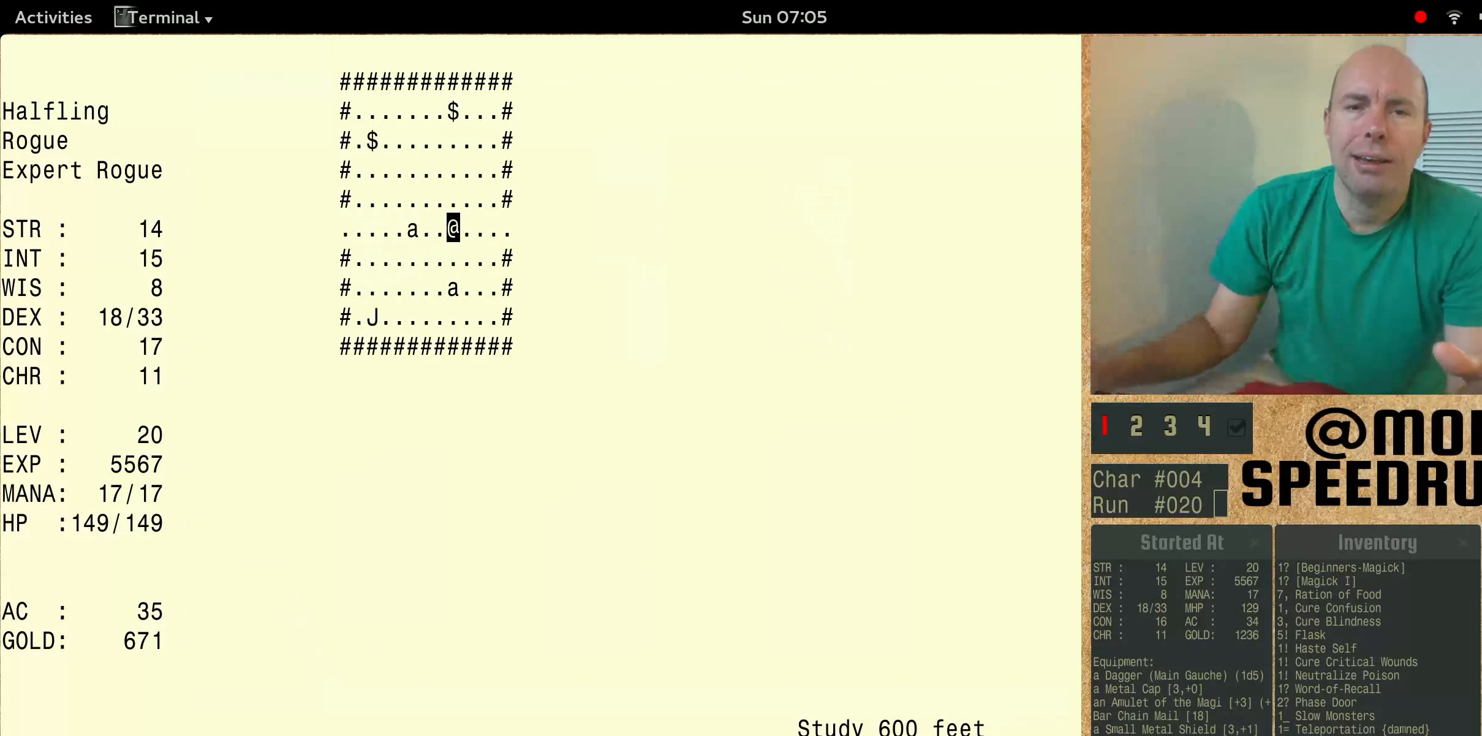
{"keys": [], "events": []}
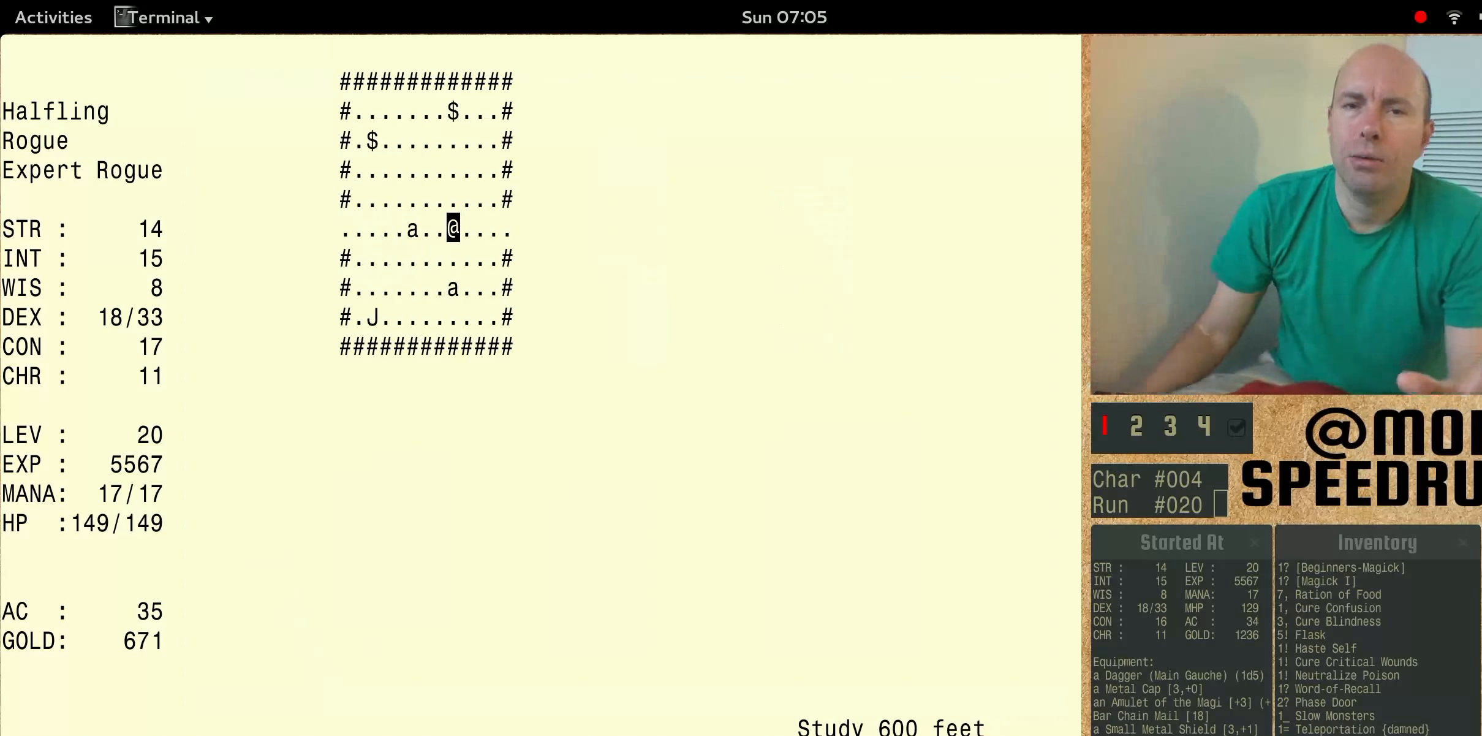
{"keys": [], "events": []}
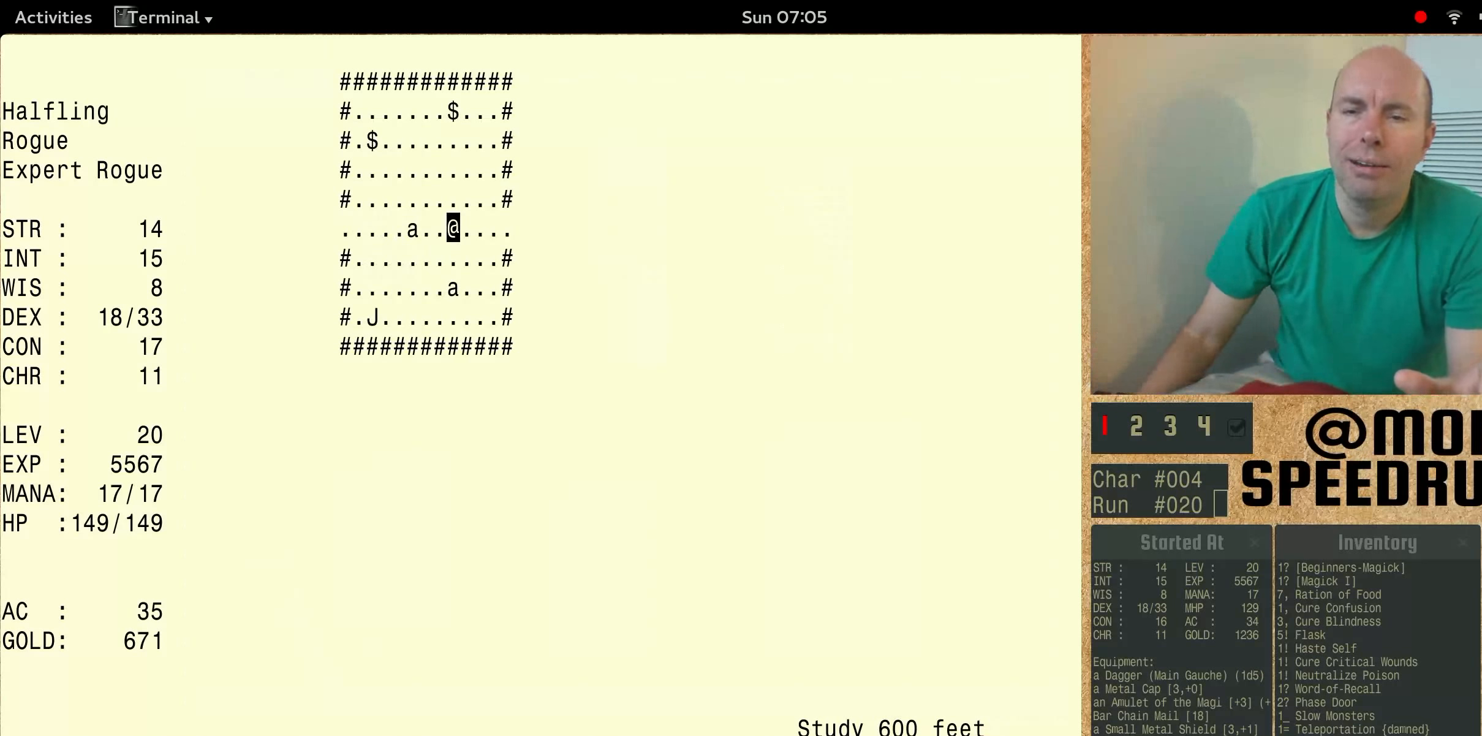
{"keys": [], "events": []}
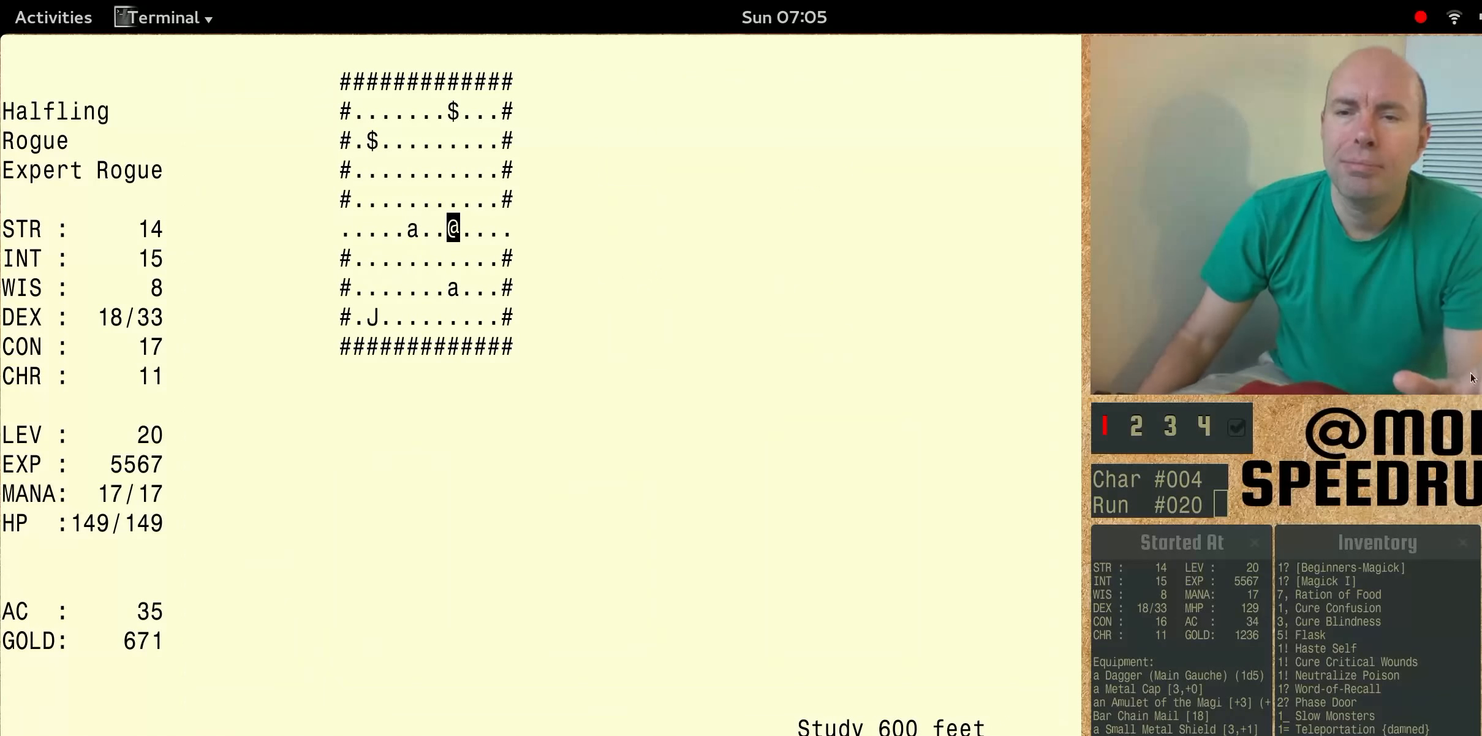
{"keys": [], "events": []}
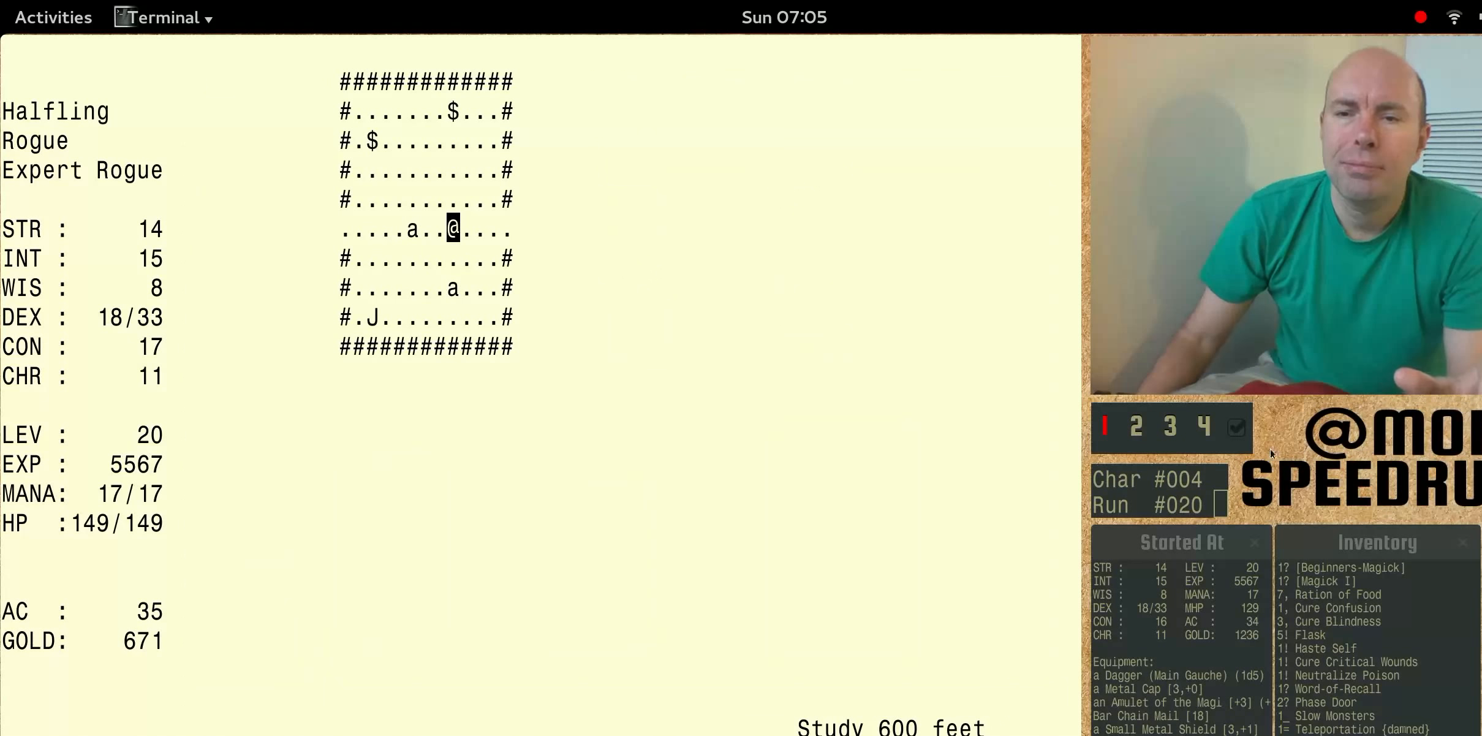
{"keys": [], "events": []}
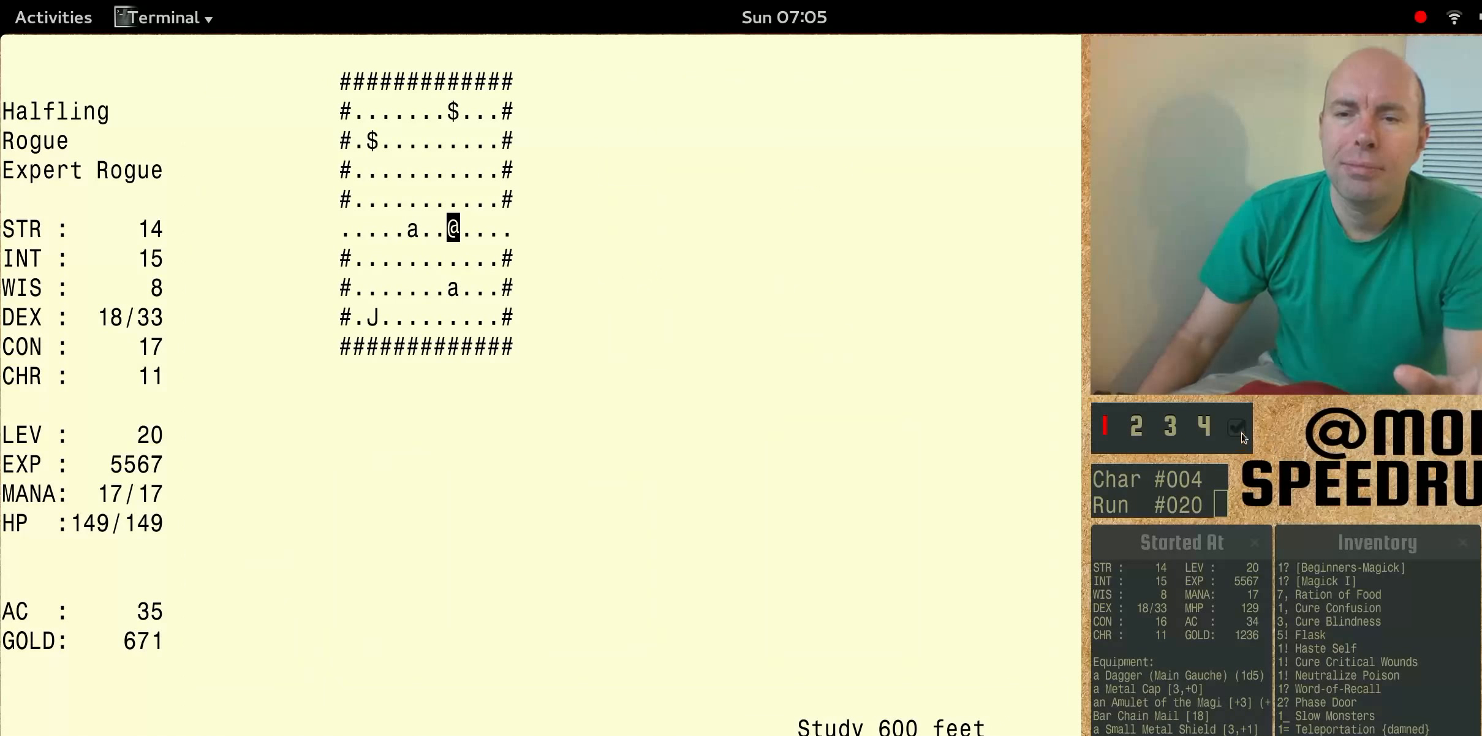
{"keys": [], "events": []}